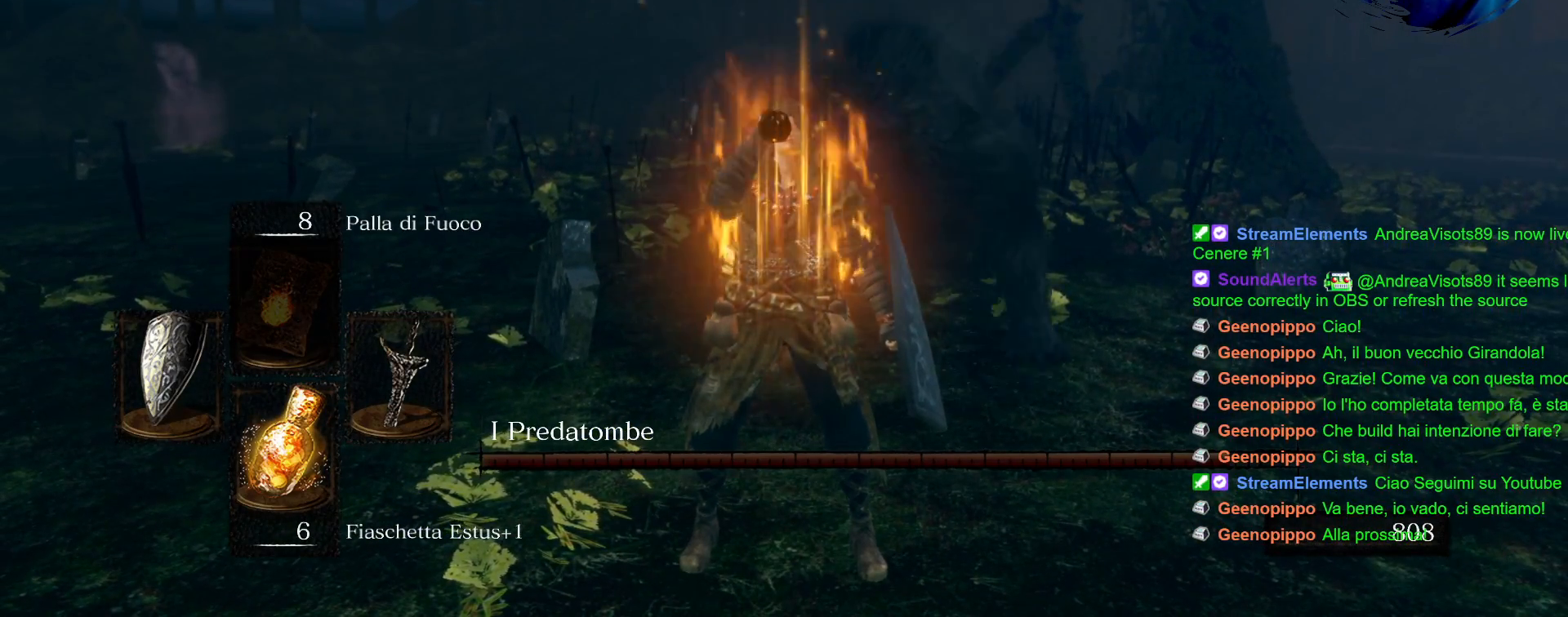
Gameplay with a controller (PlayStation layout); each line is a JSON object with the inputs held at the frame after it (dt_ms = milliseconds from this image to that frame). "events" lists button and stick changes between this image and that frame as [ms after this image, input, new state], when the widget could be followed in between. Not read: L3 R3.
{"dt_ms": 500, "buttons": ["L1"], "left_stick": "down", "right_stick": "center", "events": [[83, "CIRCLE", "down"], [183, "CIRCLE", "up"], [250, "CIRCLE", "down"], [333, "CIRCLE", "up"], [400, "CIRCLE", "down"], [500, "CIRCLE", "up"]]}
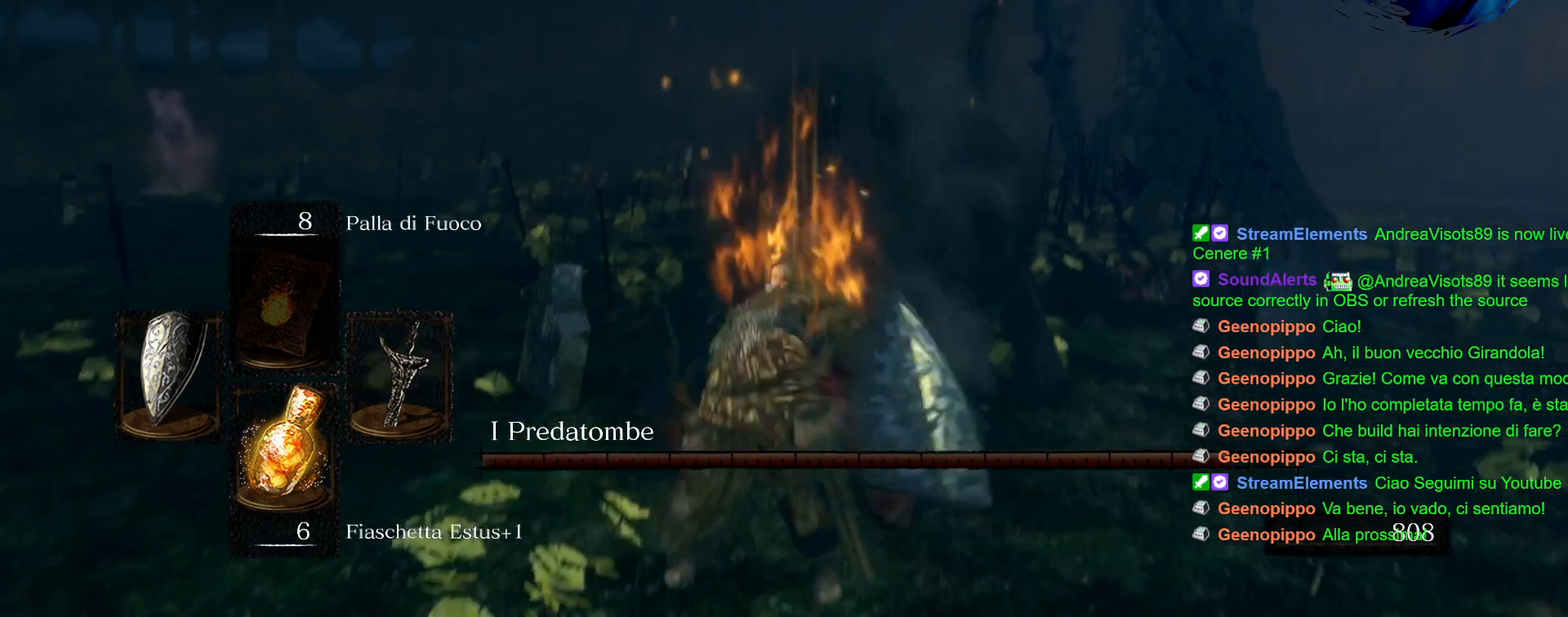
{"dt_ms": 500, "buttons": ["L1"], "left_stick": "down", "right_stick": "center", "events": [[50, "CIRCLE", "down"], [150, "CIRCLE", "up"], [233, "CIRCLE", "down"], [333, "CIRCLE", "up"], [433, "CIRCLE", "down"], [483, "CIRCLE", "up"]]}
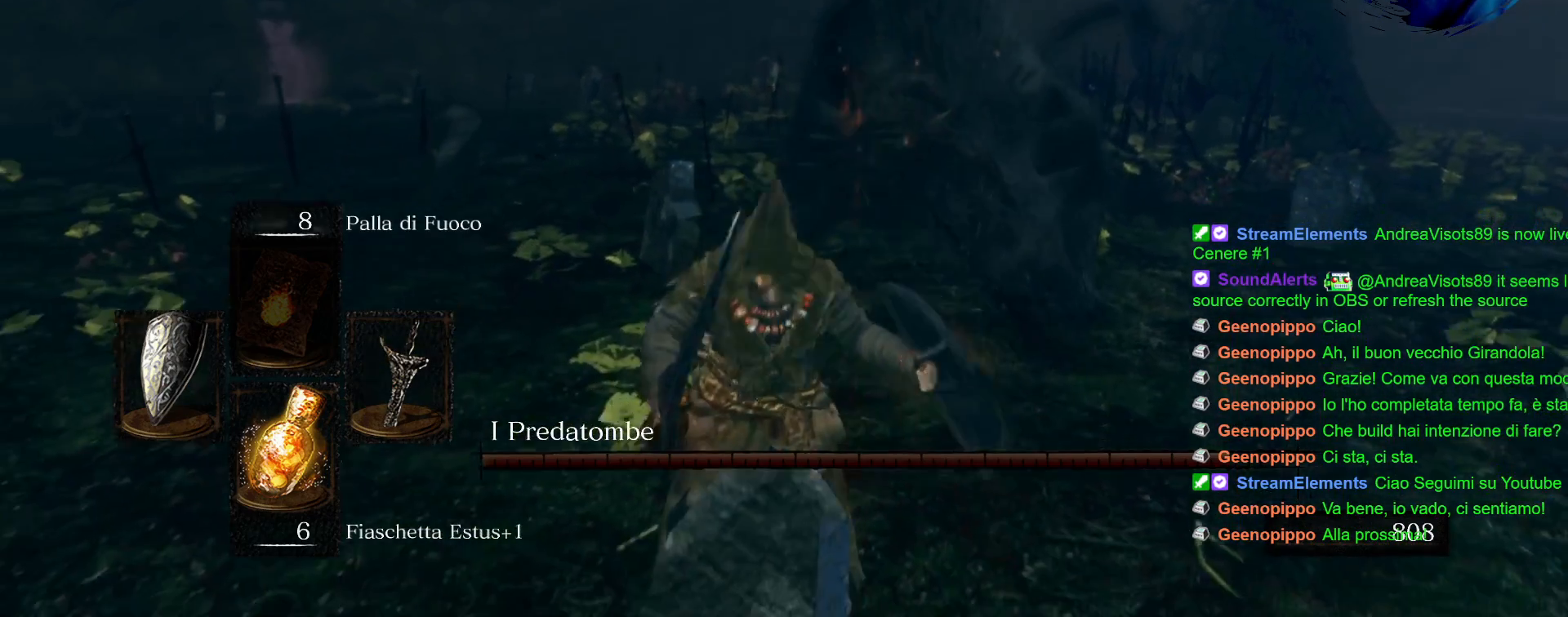
{"dt_ms": 500, "buttons": ["CIRCLE", "L1"], "left_stick": "down", "right_stick": "center", "events": [[67, "CIRCLE", "down"], [167, "CIRCLE", "up"], [250, "CIRCLE", "down"], [333, "CIRCLE", "up"], [400, "CIRCLE", "down"]]}
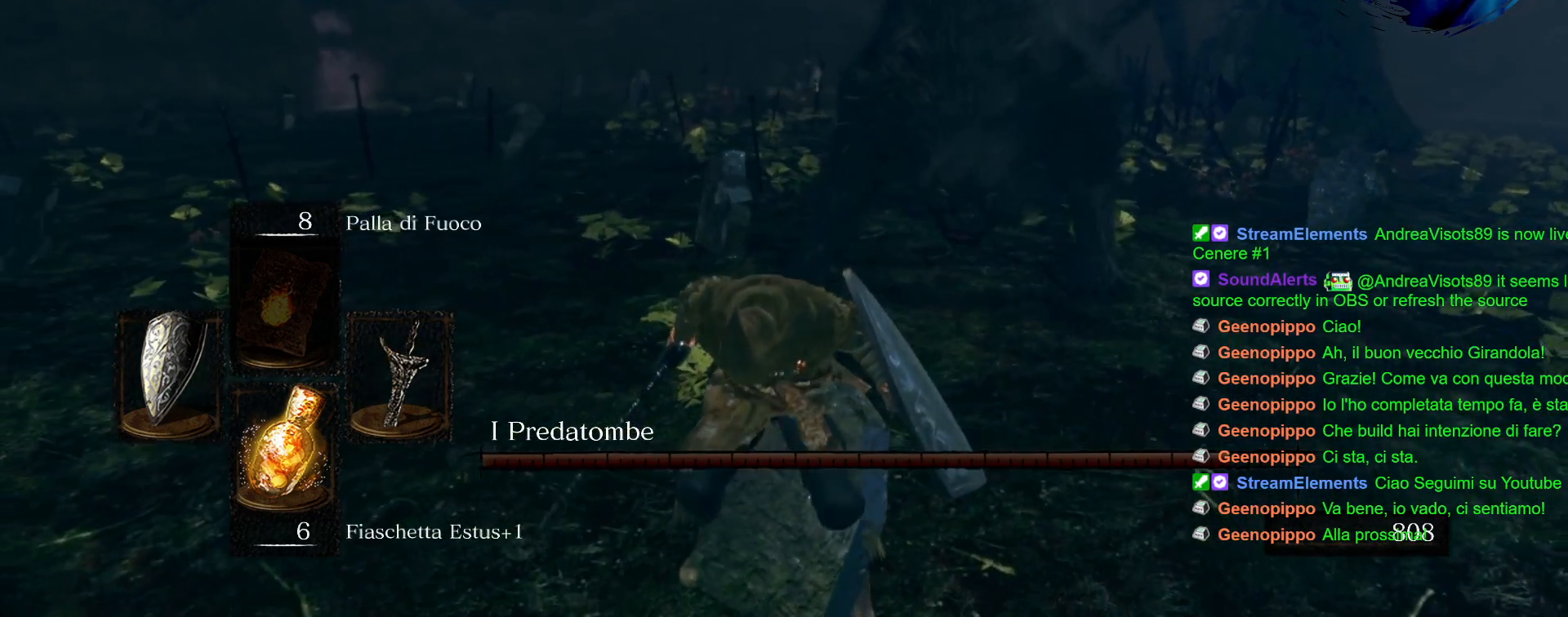
{"dt_ms": 500, "buttons": ["L1"], "left_stick": "down", "right_stick": "center", "events": [[17, "CIRCLE", "up"], [83, "CIRCLE", "down"], [200, "CIRCLE", "up"], [417, "CIRCLE", "down"], [483, "CIRCLE", "up"]]}
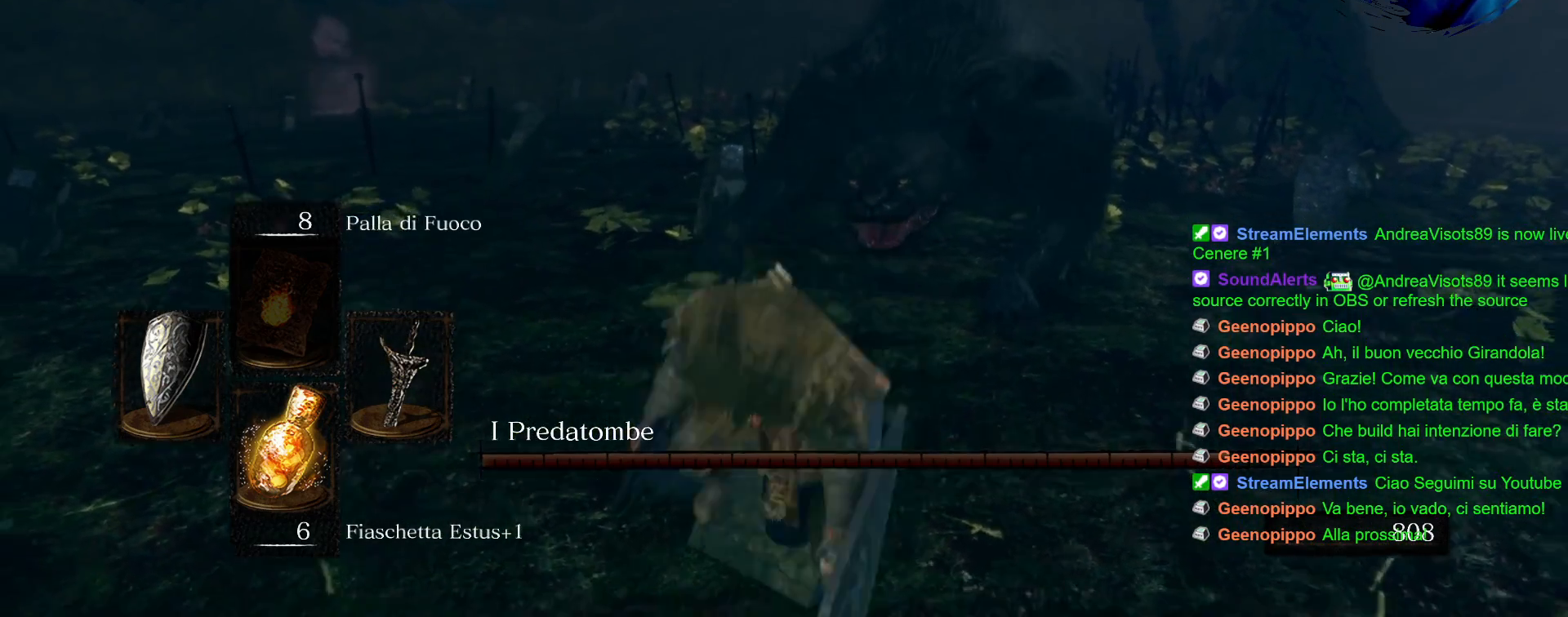
{"dt_ms": 500, "buttons": ["L1"], "left_stick": "right", "right_stick": "center", "events": [[483, "left_stick", "right"]]}
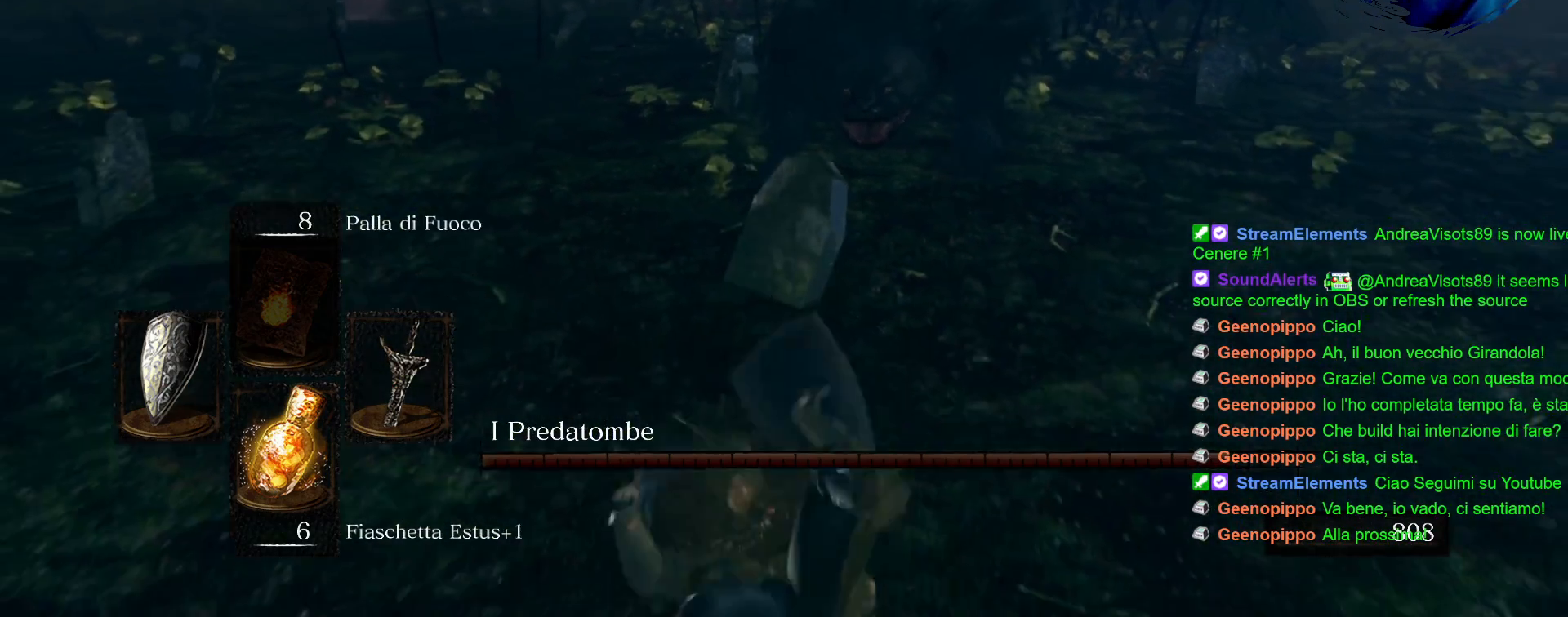
{"dt_ms": 500, "buttons": ["L1"], "left_stick": "up", "right_stick": "center", "events": [[250, "left_stick", "up"]]}
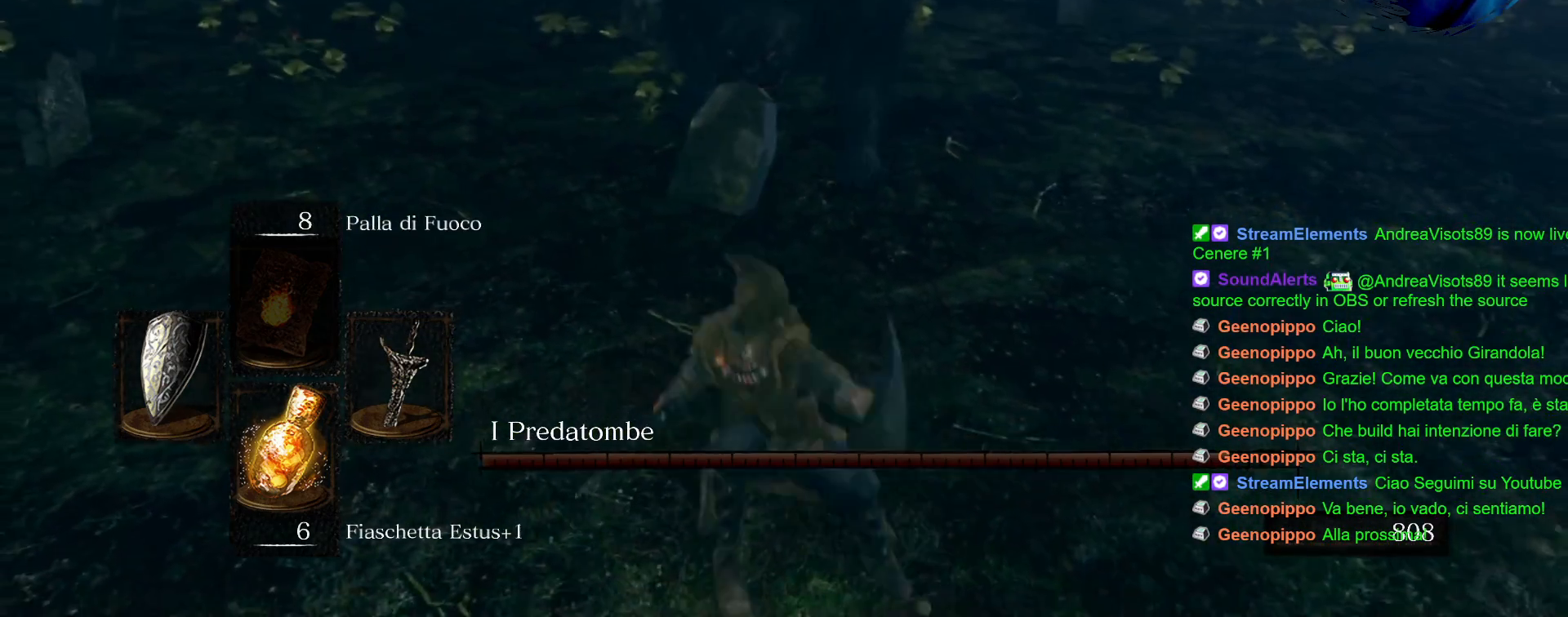
{"dt_ms": 500, "buttons": ["L1"], "left_stick": "right", "right_stick": "center", "events": [[100, "left_stick", "up-right"], [350, "left_stick", "right"]]}
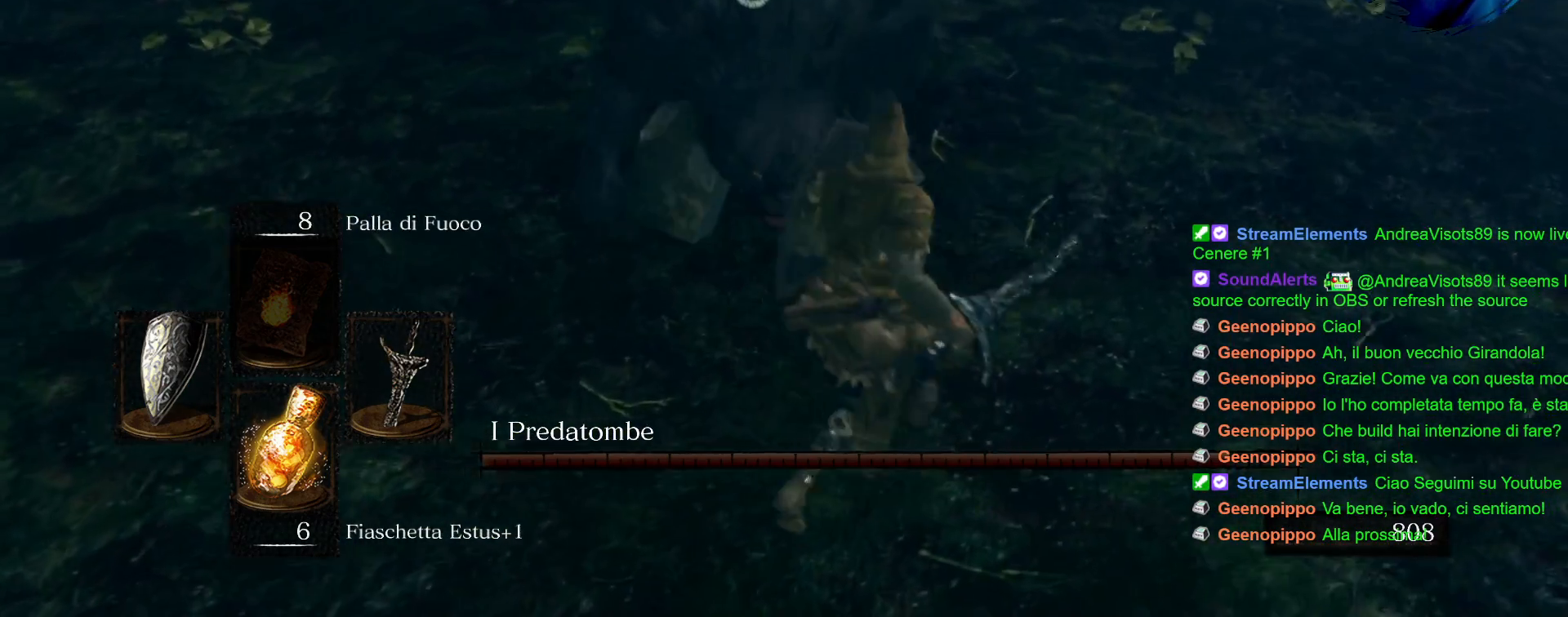
{"dt_ms": 500, "buttons": ["L1"], "left_stick": "right", "right_stick": "center", "events": []}
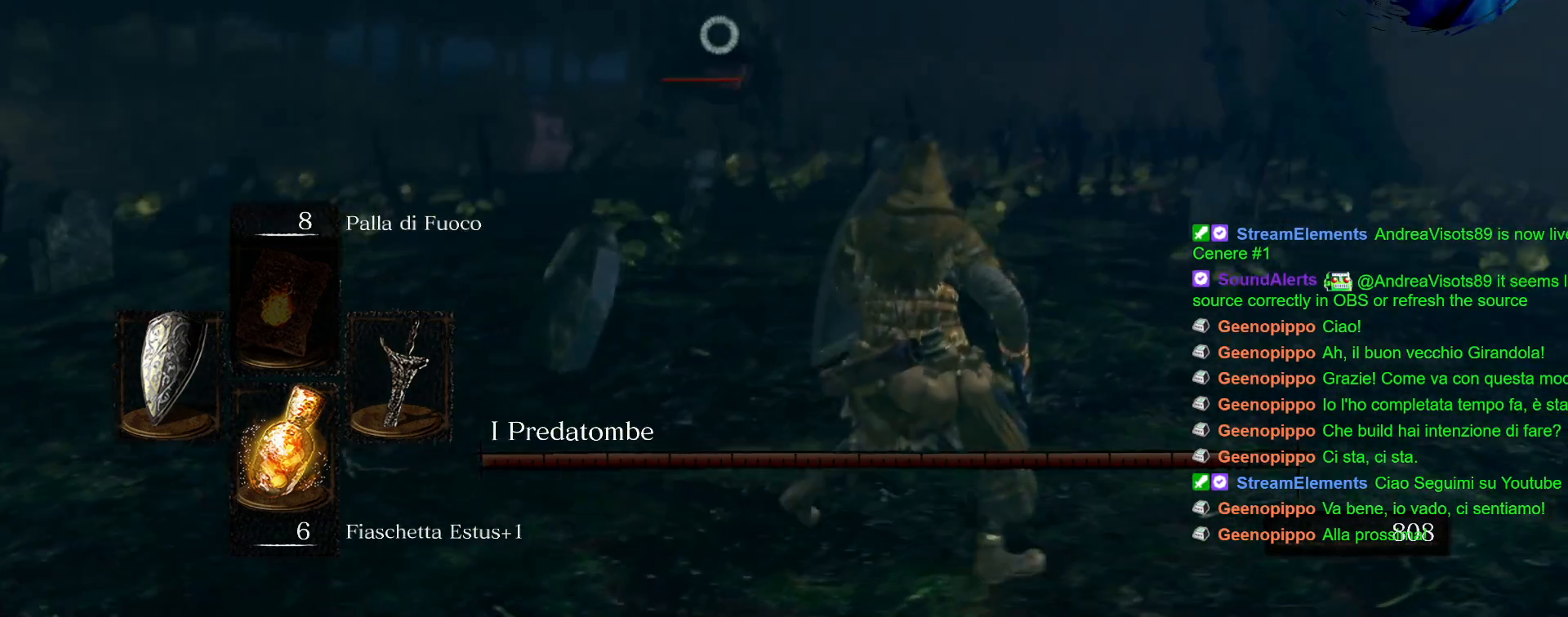
{"dt_ms": 500, "buttons": [], "left_stick": "up-right", "right_stick": "center"}
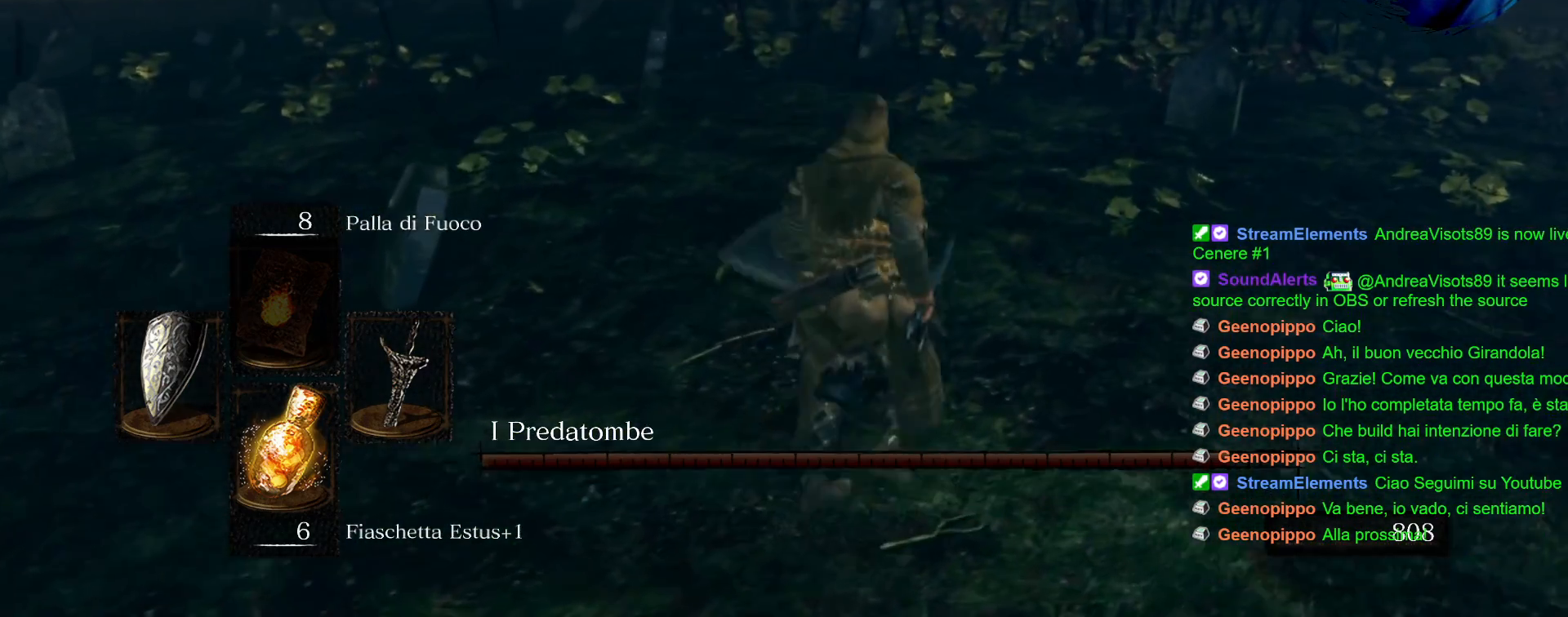
{"dt_ms": 500, "buttons": [], "left_stick": "up-right", "right_stick": "center", "events": []}
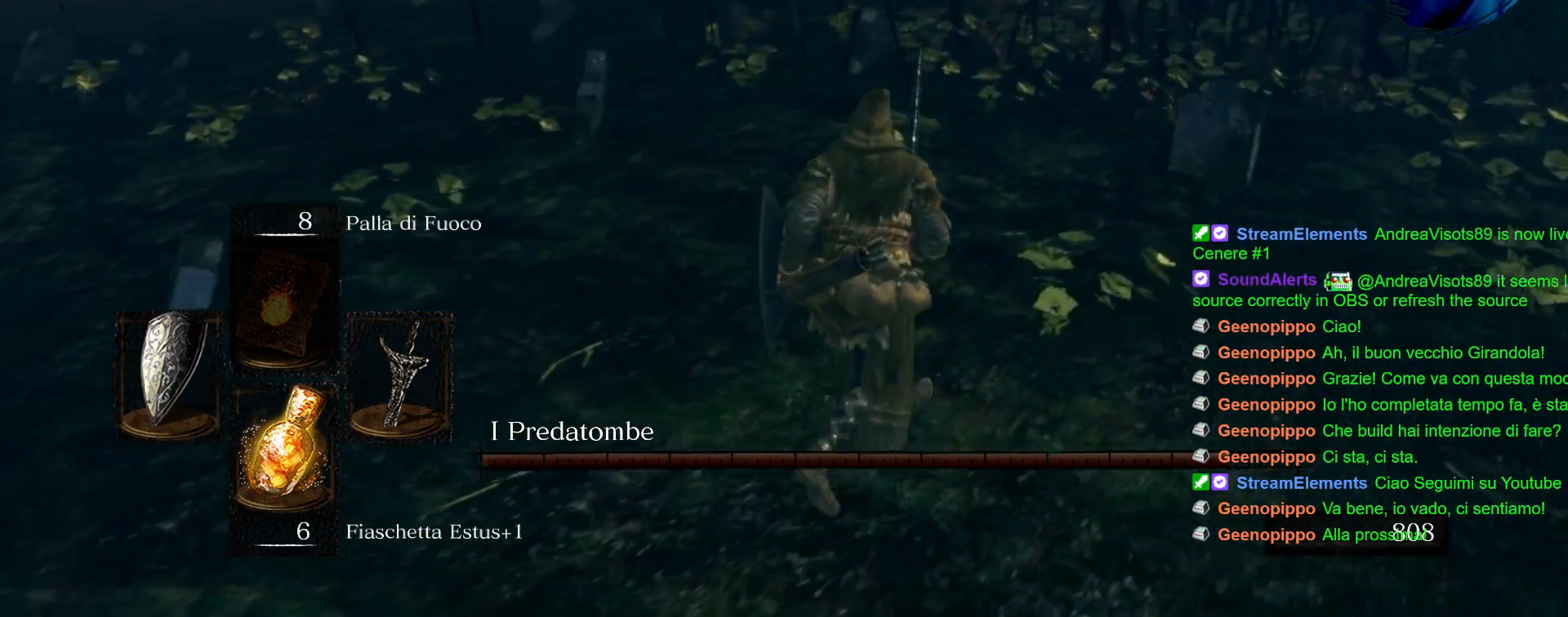
{"dt_ms": 500, "buttons": [], "left_stick": "right", "right_stick": "center", "events": [[333, "left_stick", "right"]]}
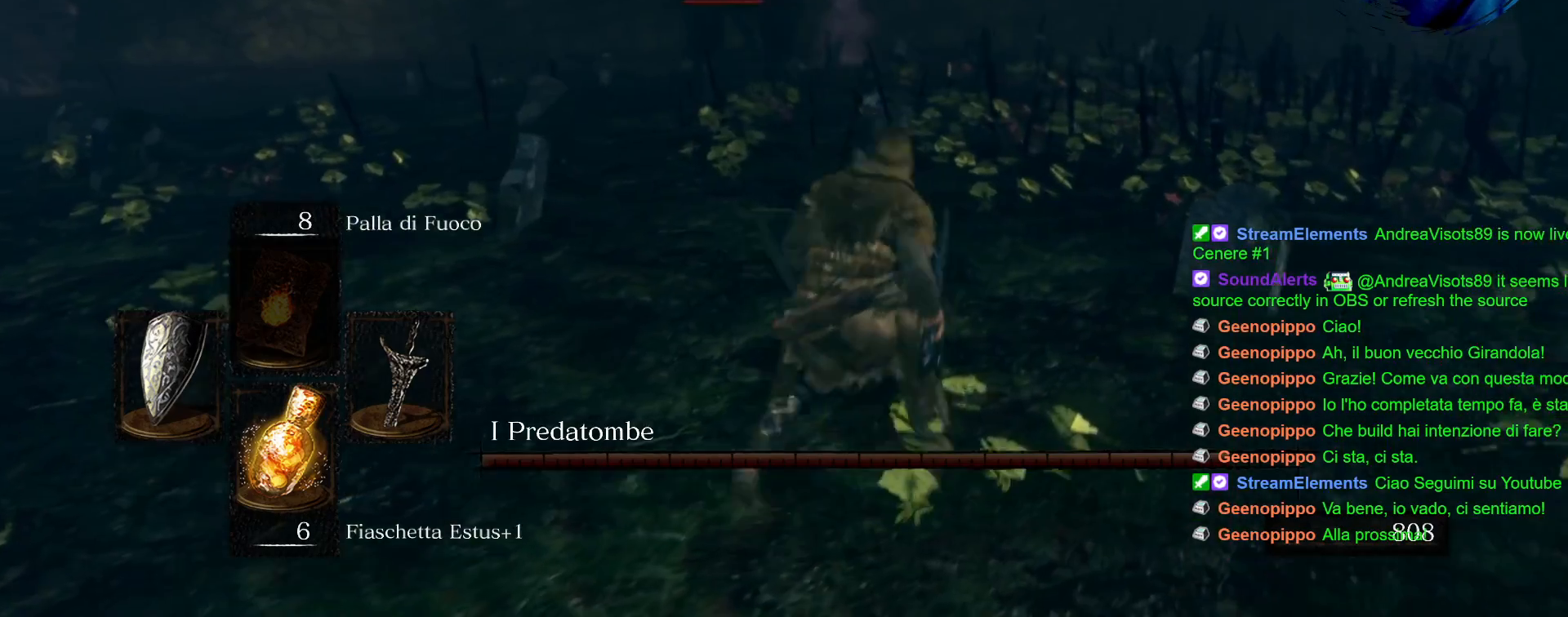
{"dt_ms": 500, "buttons": [], "left_stick": "right", "right_stick": "center", "events": []}
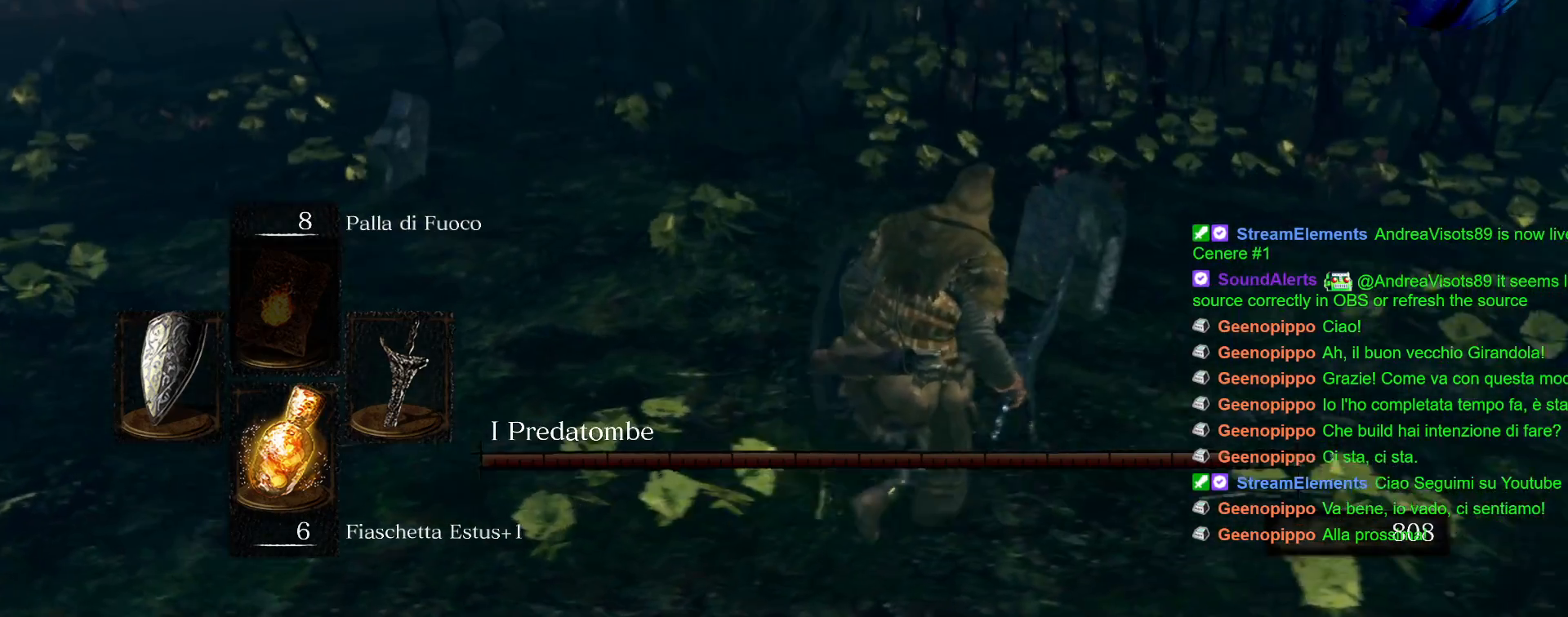
{"dt_ms": 500, "buttons": [], "left_stick": "right", "right_stick": "center"}
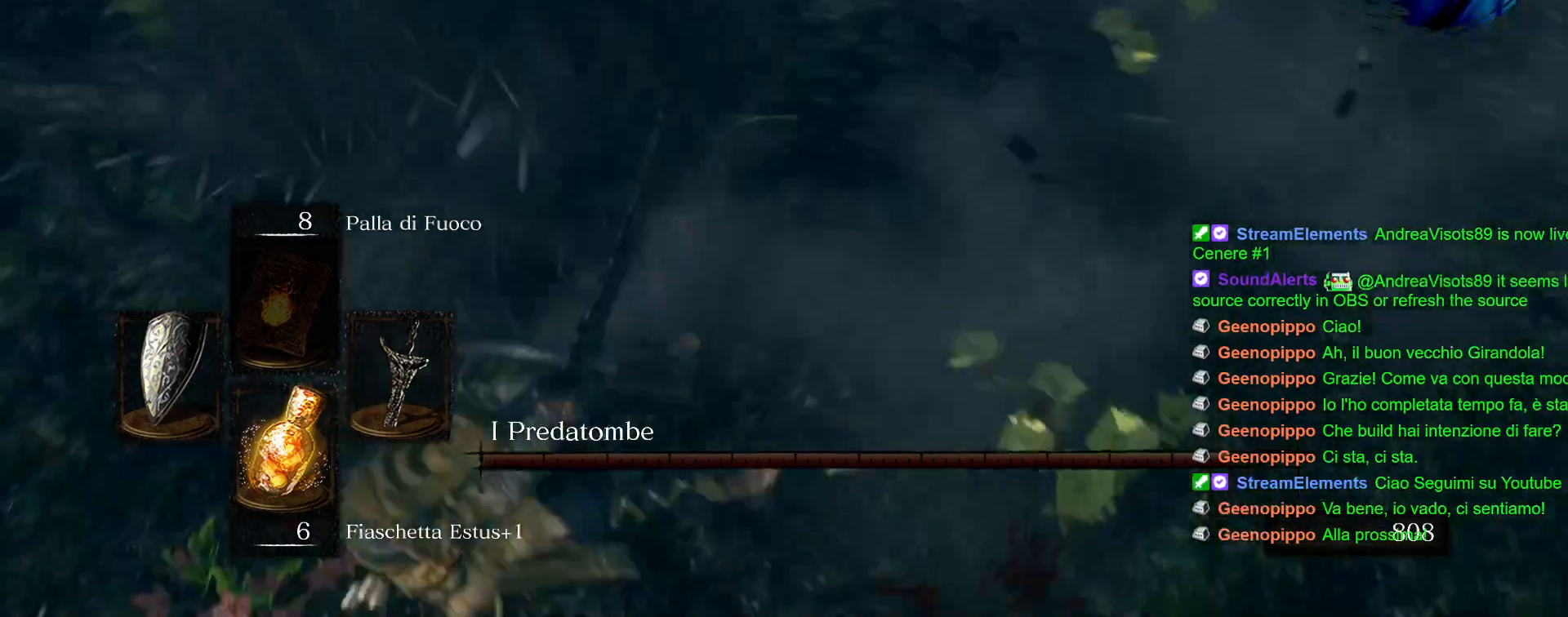
{"dt_ms": 500, "buttons": [], "left_stick": "center", "right_stick": "center", "events": [[200, "left_stick", "center"]]}
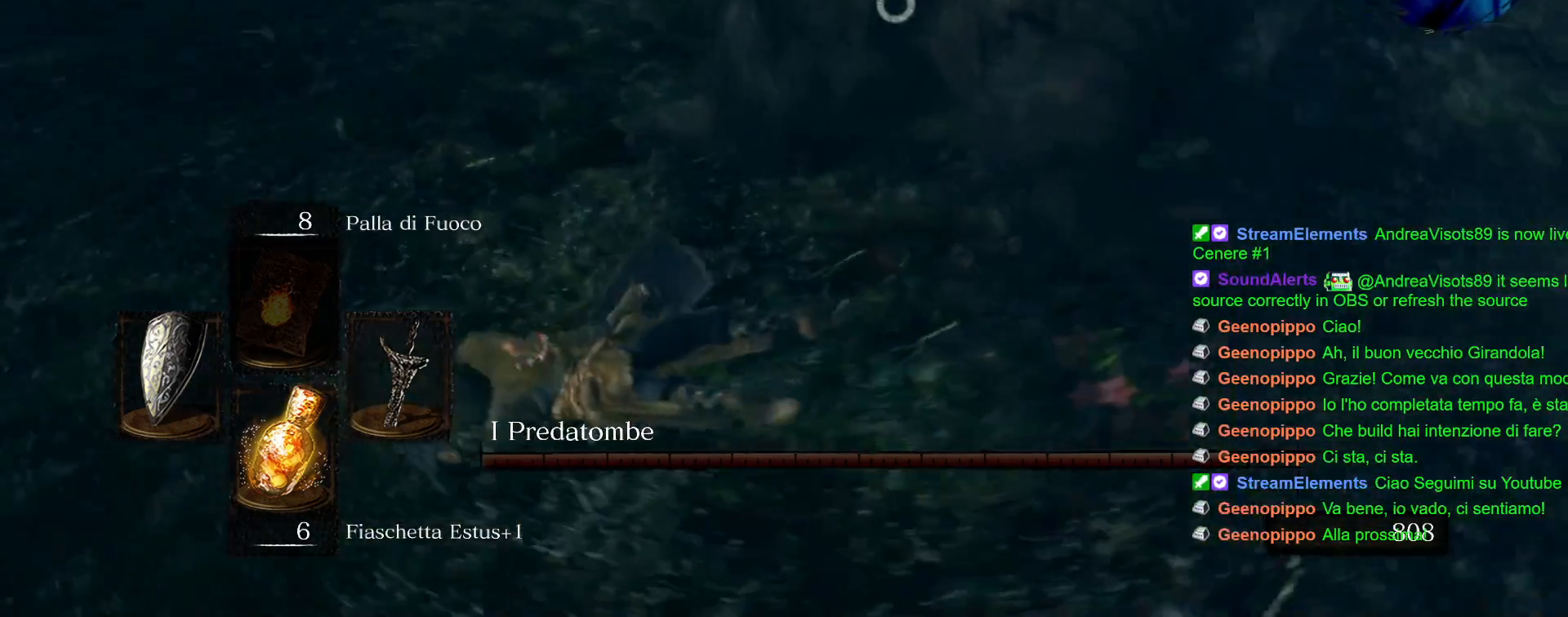
{"dt_ms": 500, "buttons": [], "left_stick": "center", "right_stick": "center", "events": []}
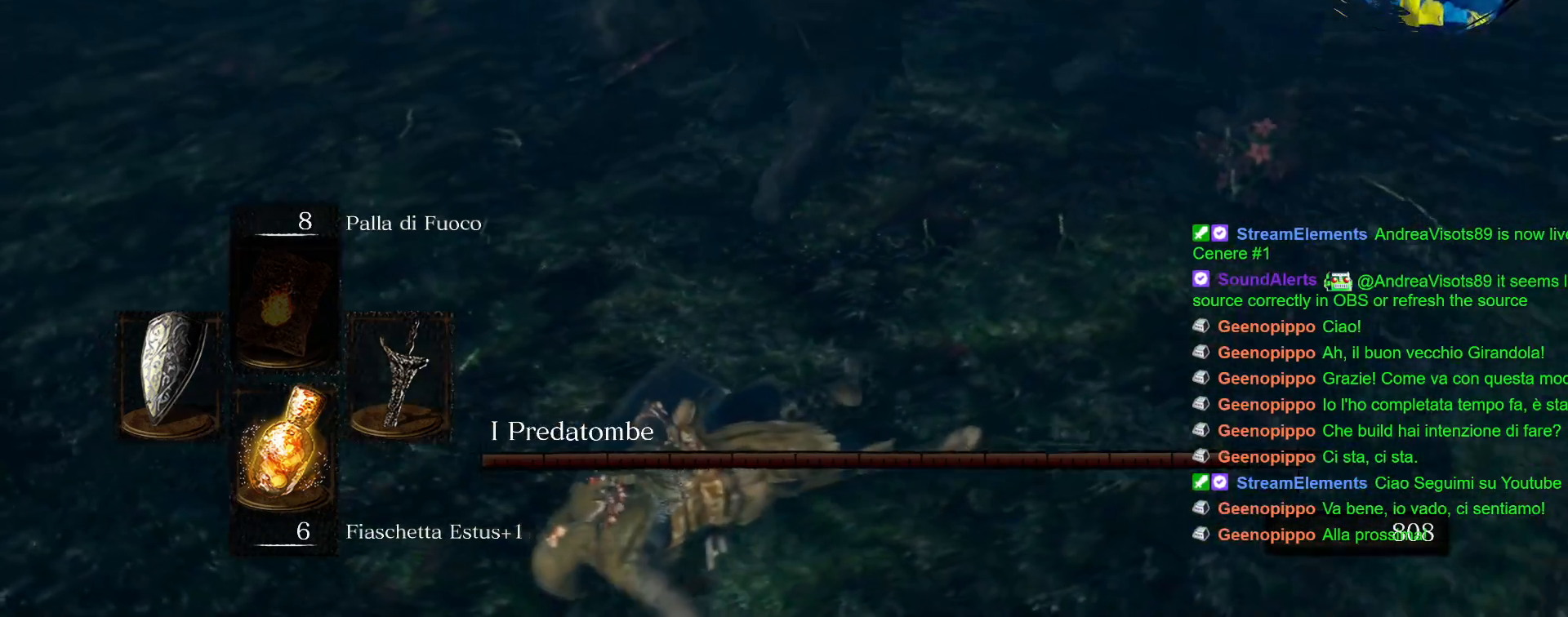
{"dt_ms": 500, "buttons": ["CIRCLE"], "left_stick": "right", "right_stick": "center", "events": [[100, "left_stick", "right"], [267, "CIRCLE", "down"], [383, "CIRCLE", "up"], [450, "CIRCLE", "down"]]}
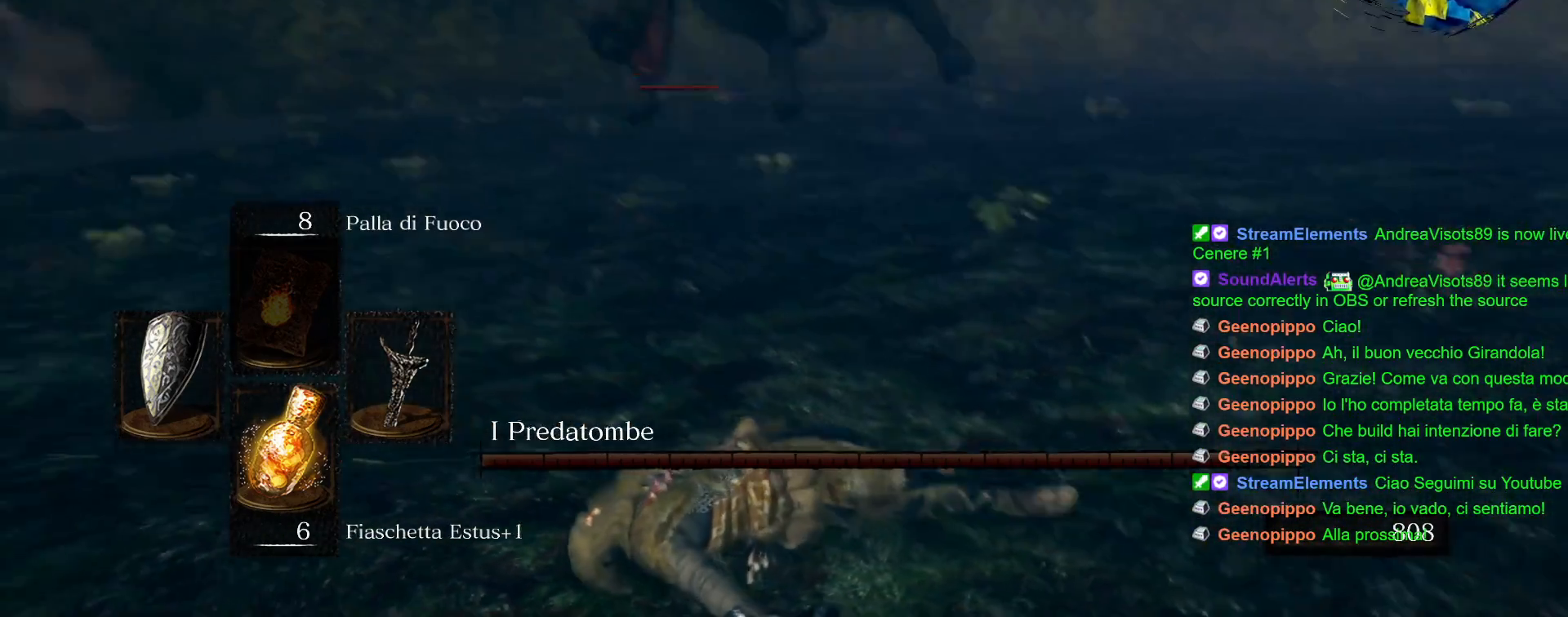
{"dt_ms": 500, "buttons": [], "left_stick": "right", "right_stick": "center", "events": [[67, "CIRCLE", "up"], [150, "CIRCLE", "down"], [250, "CIRCLE", "up"]]}
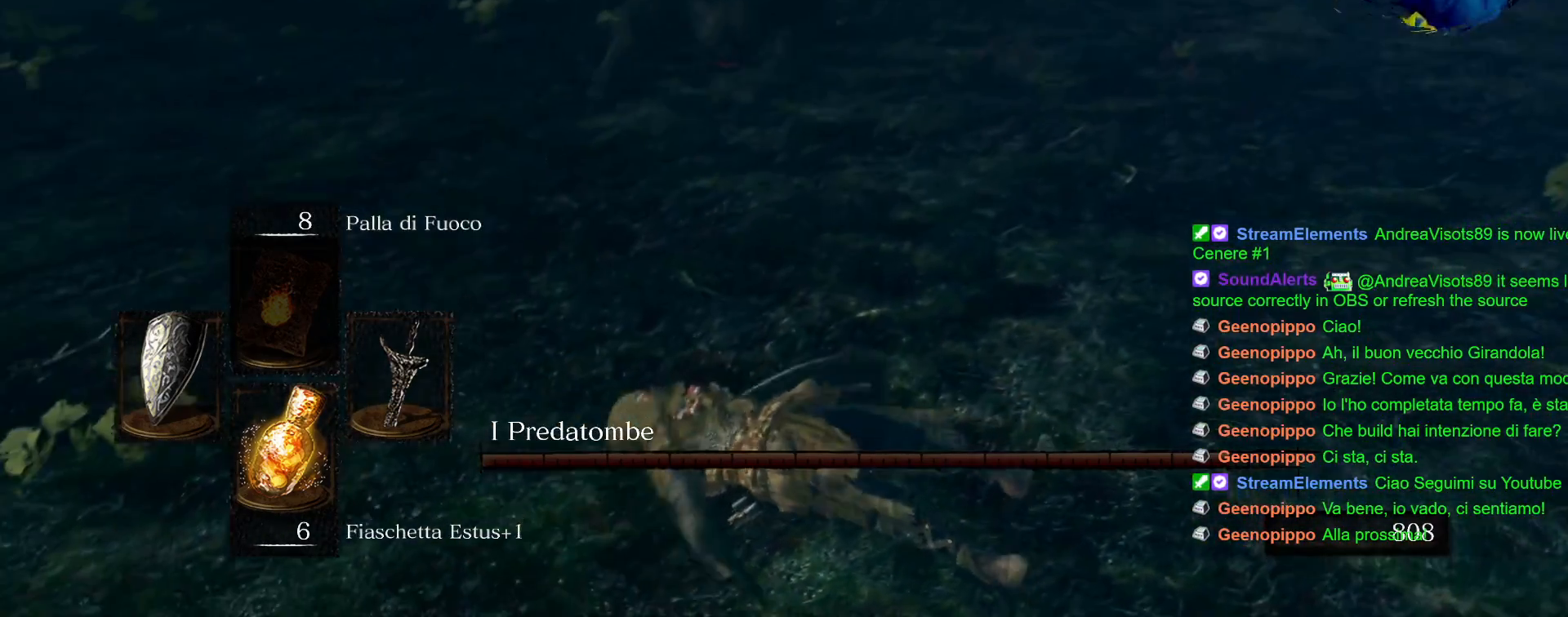
{"dt_ms": 500, "buttons": ["CIRCLE"], "left_stick": "down", "right_stick": "center", "events": [[67, "CIRCLE", "down"], [200, "CIRCLE", "up"], [267, "left_stick", "down"], [467, "CIRCLE", "down"]]}
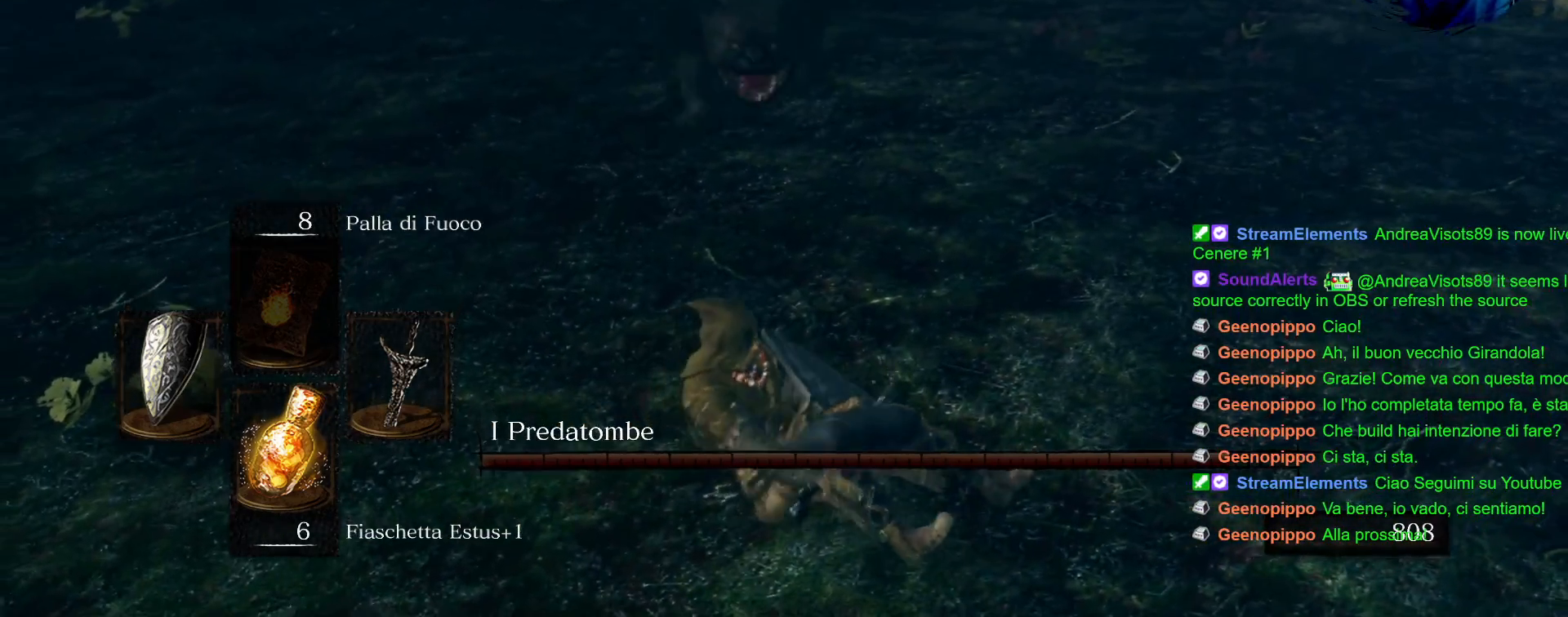
{"dt_ms": 500, "buttons": ["CIRCLE"], "left_stick": "down", "right_stick": "center", "events": [[67, "CIRCLE", "up"], [467, "CIRCLE", "down"]]}
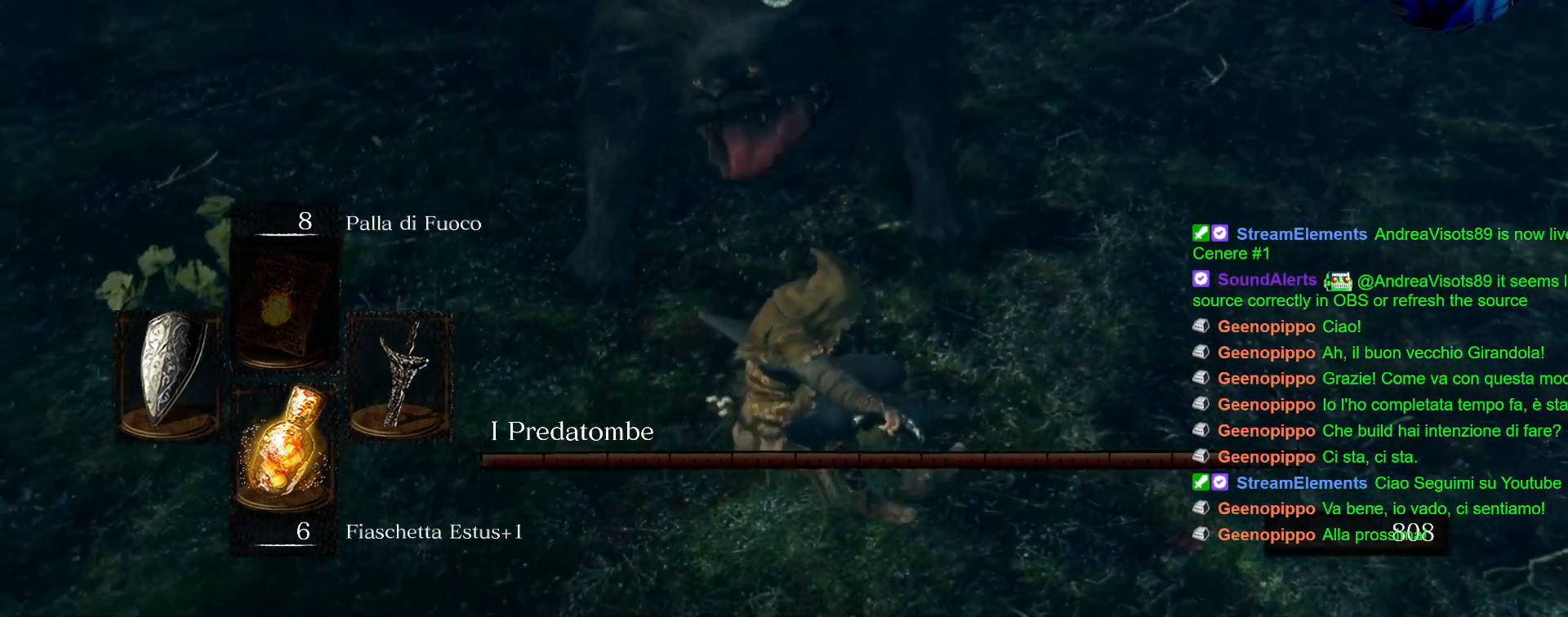
{"dt_ms": 500, "buttons": [], "left_stick": "down", "right_stick": "center", "events": [[83, "CIRCLE", "up"], [200, "CIRCLE", "down"], [283, "CIRCLE", "up"], [350, "CIRCLE", "down"], [467, "CIRCLE", "up"]]}
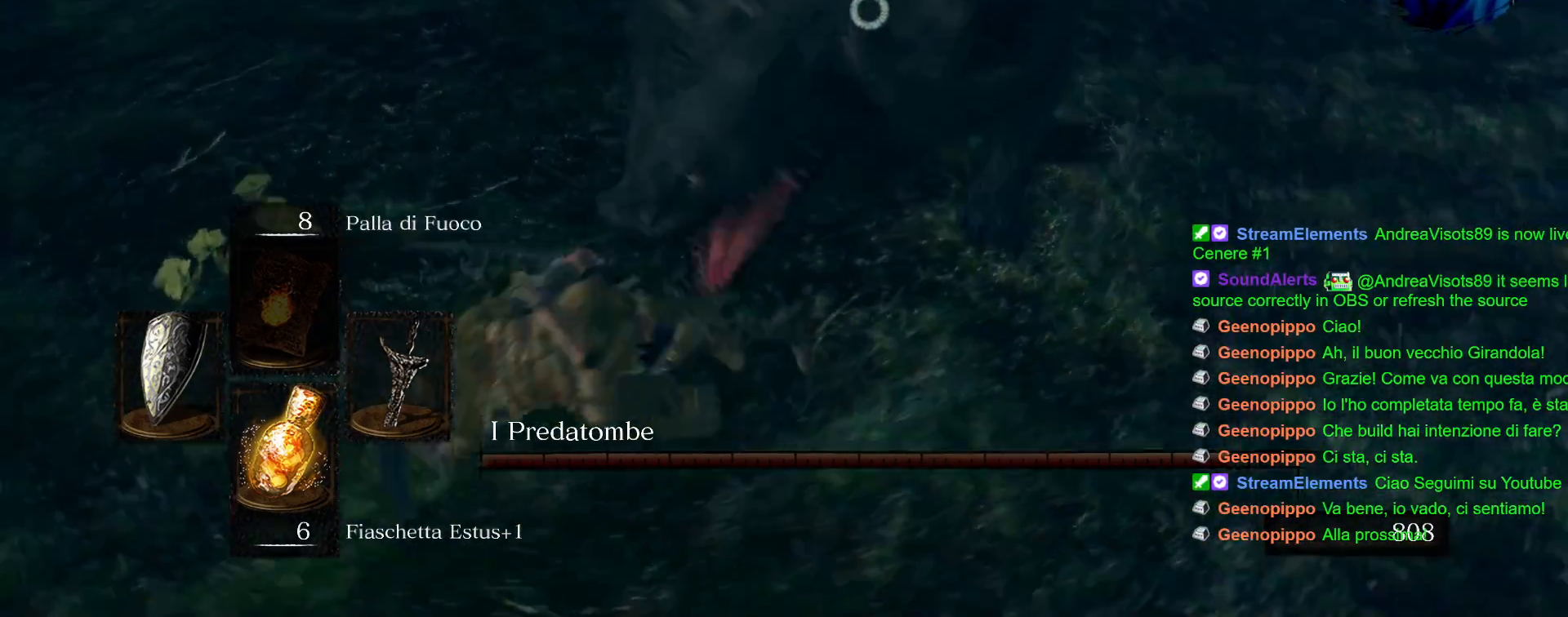
{"dt_ms": 500, "buttons": [], "left_stick": "down", "right_stick": "center", "events": []}
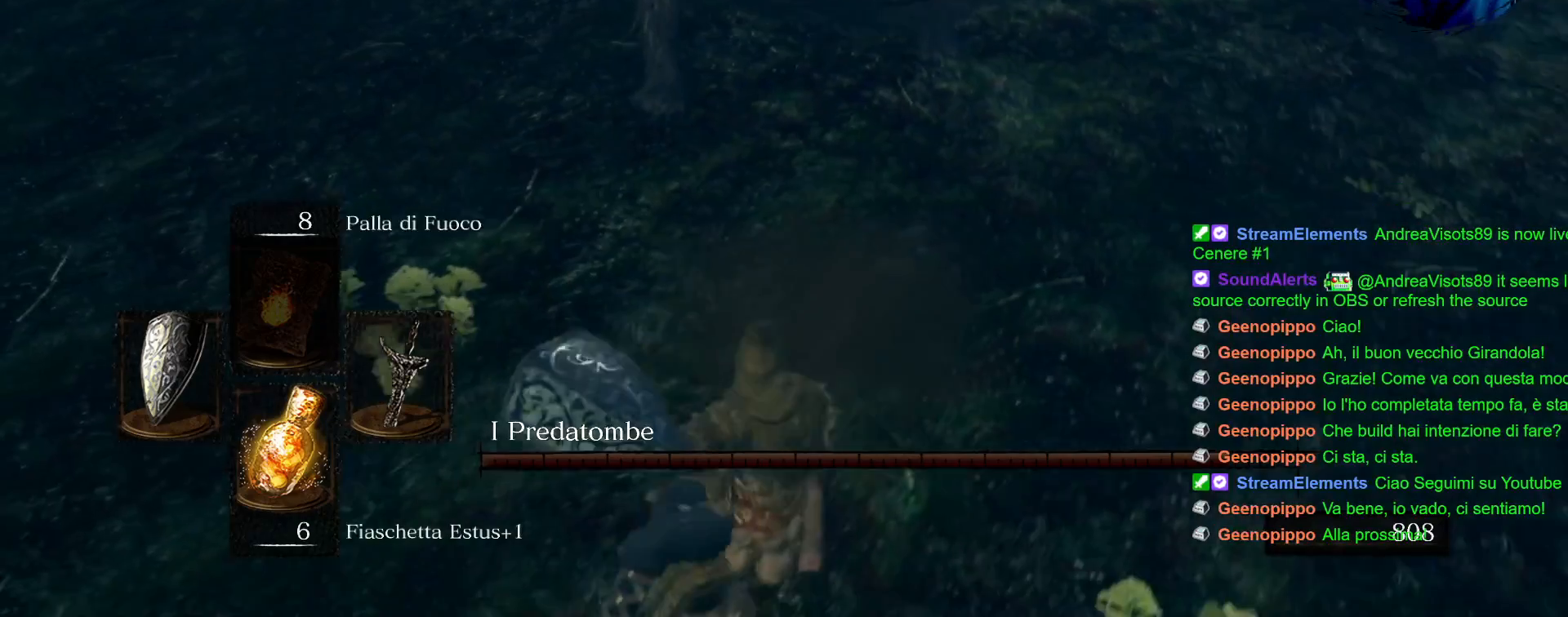
{"dt_ms": 500, "buttons": ["L1"], "left_stick": "down", "right_stick": "center", "events": [[67, "L1", "down"]]}
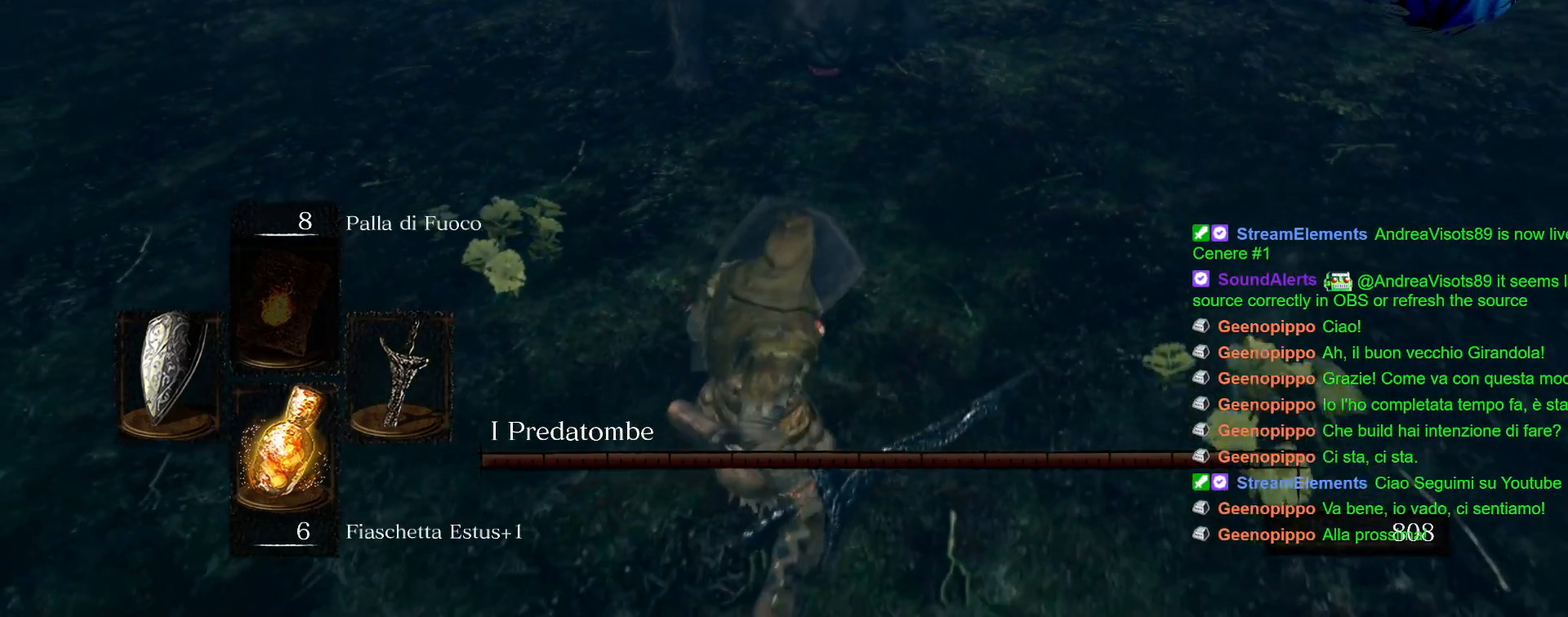
{"dt_ms": 1000, "buttons": ["L1"], "left_stick": "down-left", "right_stick": "center"}
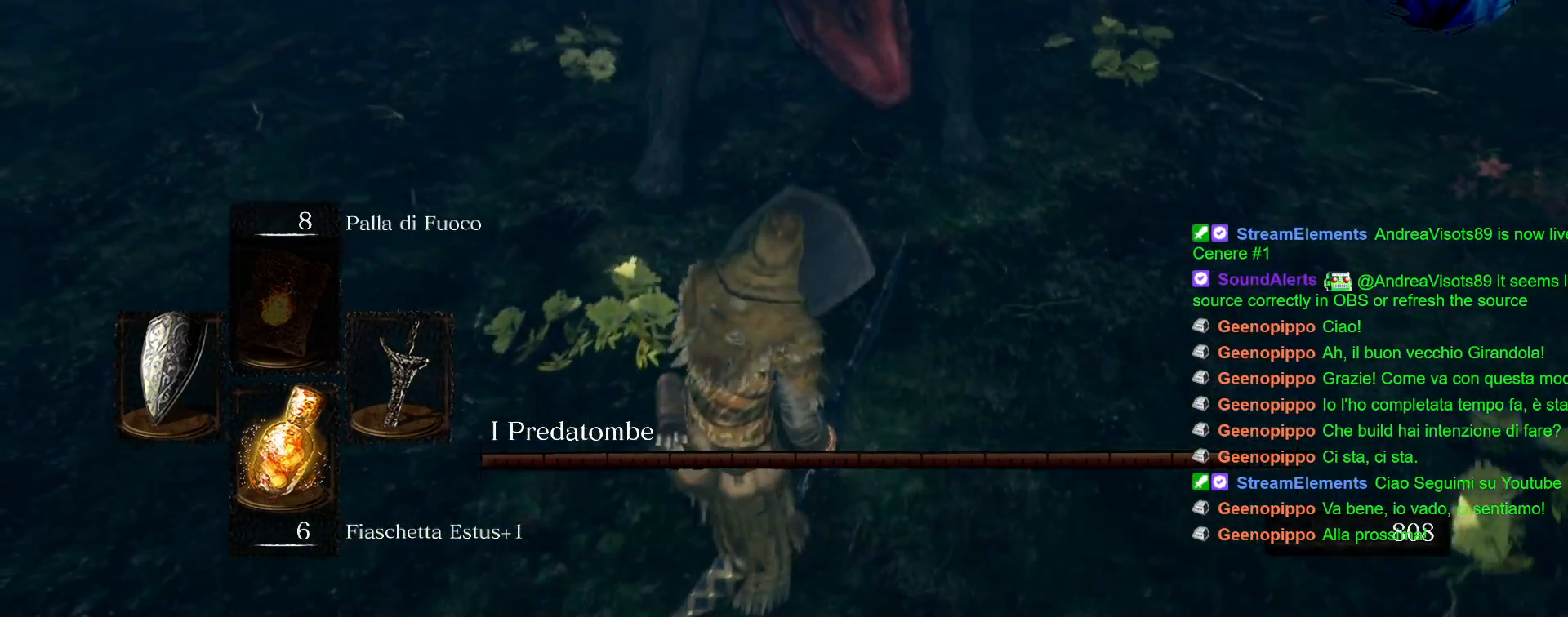
{"dt_ms": 500, "buttons": ["L1"], "left_stick": "down-left", "right_stick": "center", "events": []}
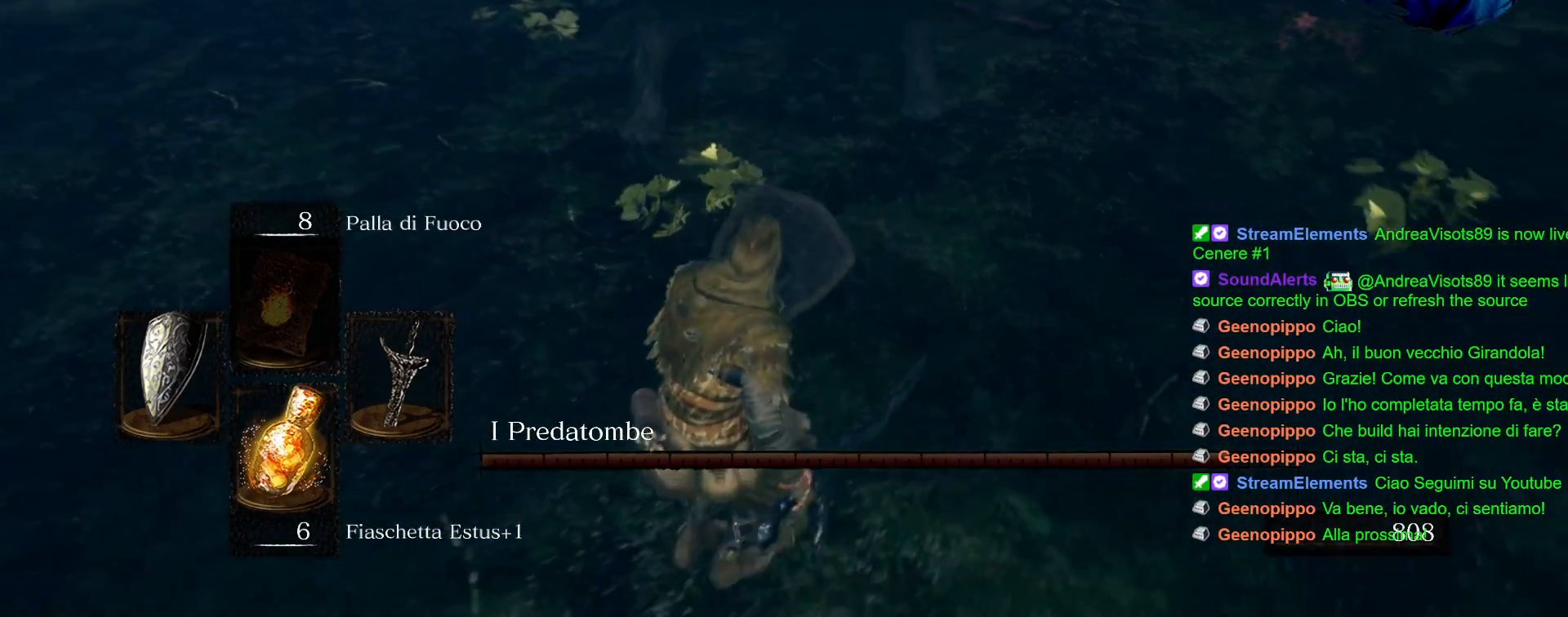
{"dt_ms": 500, "buttons": ["L1"], "left_stick": "down-left", "right_stick": "center", "events": [[350, "SQUARE", "down"], [500, "SQUARE", "up"]]}
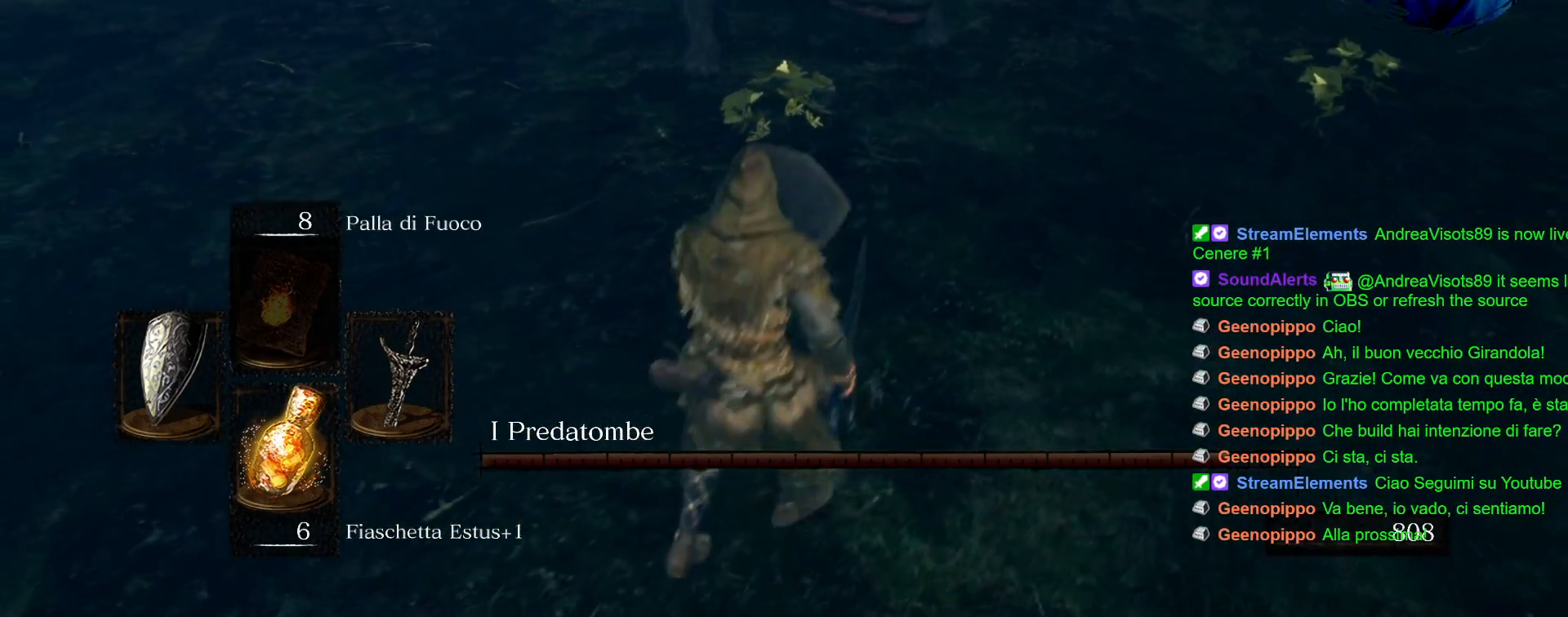
{"dt_ms": 500, "buttons": [], "left_stick": "down-left", "right_stick": "center", "events": [[83, "L1", "up"]]}
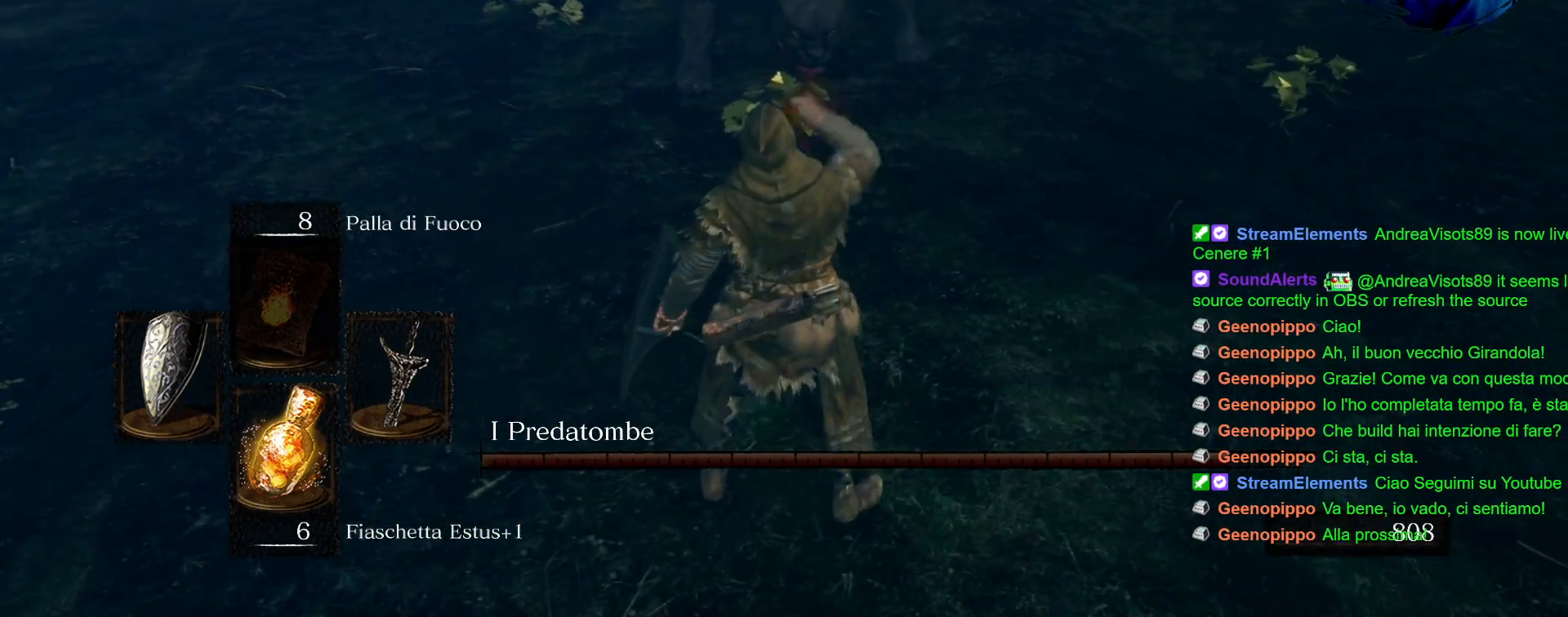
{"dt_ms": 500, "buttons": [], "left_stick": "down-left", "right_stick": "center", "events": []}
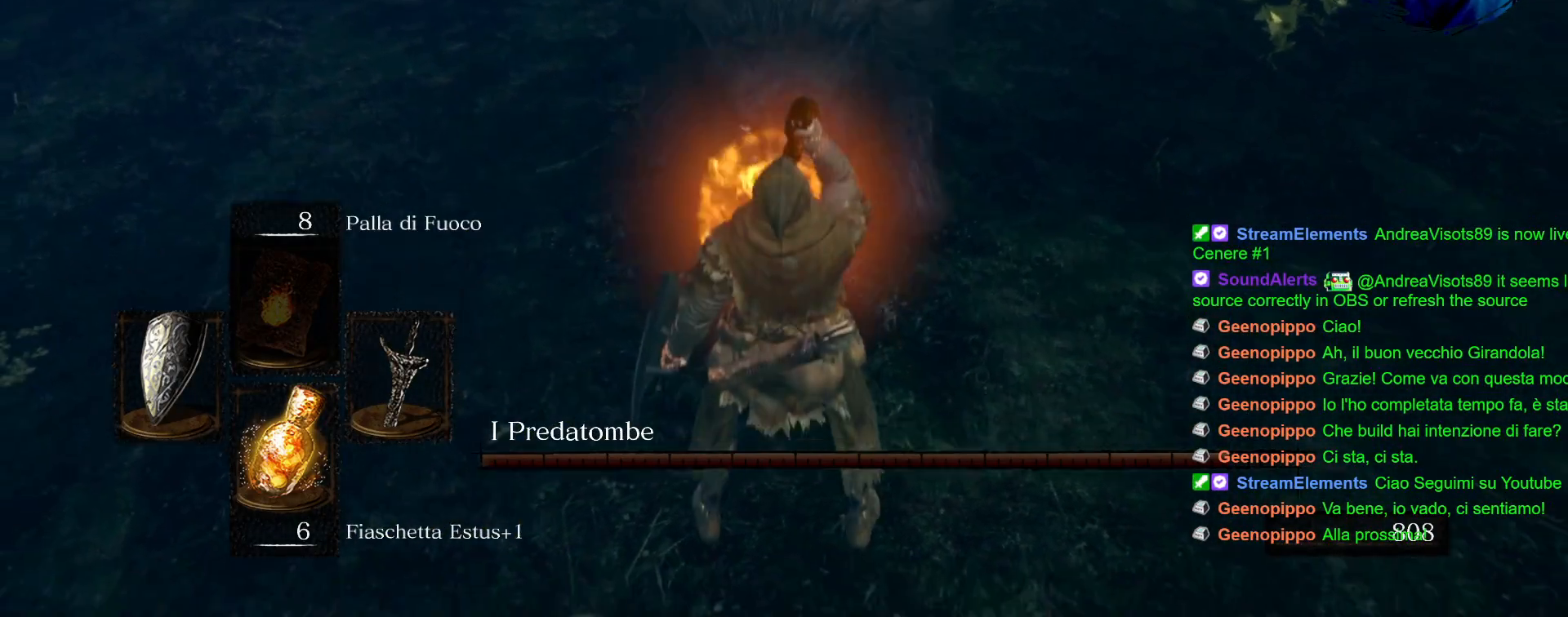
{"dt_ms": 500, "buttons": ["L1"], "left_stick": "down-left", "right_stick": "center", "events": [[233, "L1", "down"], [383, "CIRCLE", "down"], [483, "CIRCLE", "up"]]}
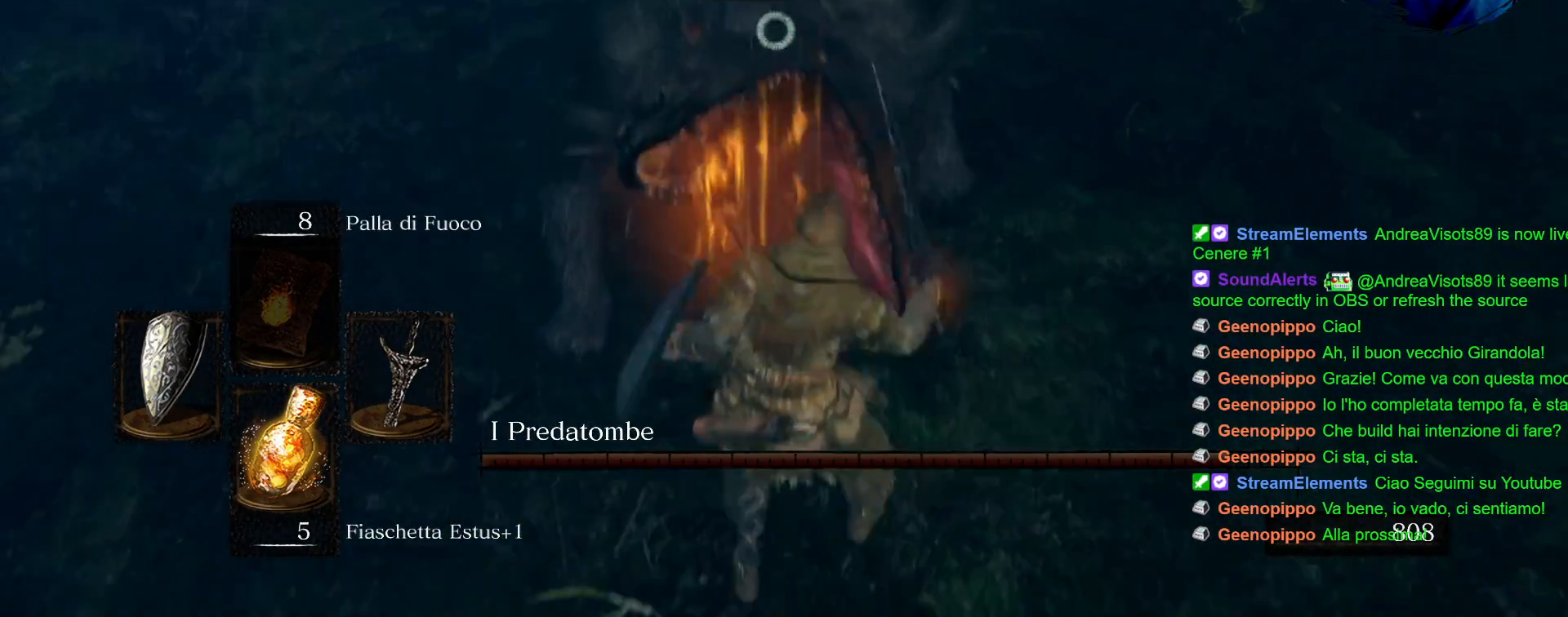
{"dt_ms": 500, "buttons": ["L1"], "left_stick": "down-left", "right_stick": "center", "events": [[67, "CIRCLE", "down"], [167, "CIRCLE", "up"], [250, "CIRCLE", "down"], [333, "CIRCLE", "up"]]}